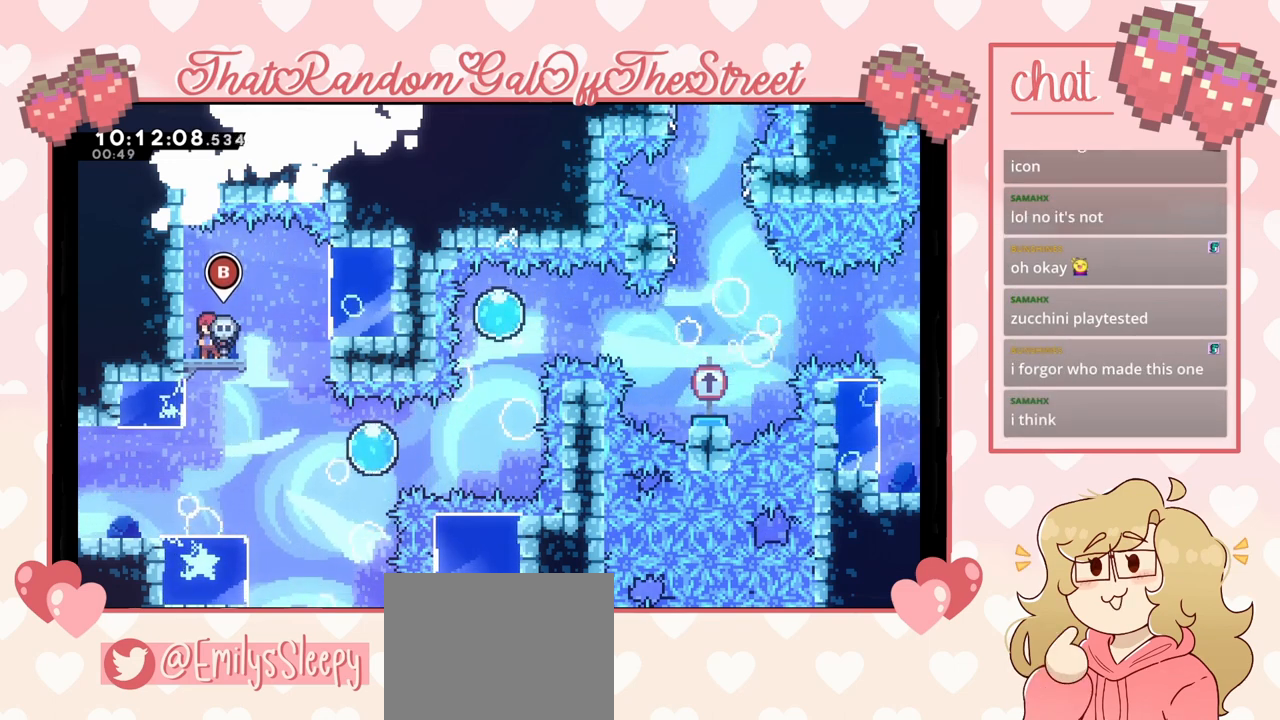
Gameplay with a controller (Xbox layout); each line is a JSON object with the inputs held at the frame after it. "events" lists button and stick changes between this image and that frame as [ms after this image, input, new state], when the widget could be followed in between.
{"buttons": [], "left_stick": "center", "right_stick": "center", "events": [[233, "left_stick", "left"], [367, "left_stick", "center"]]}
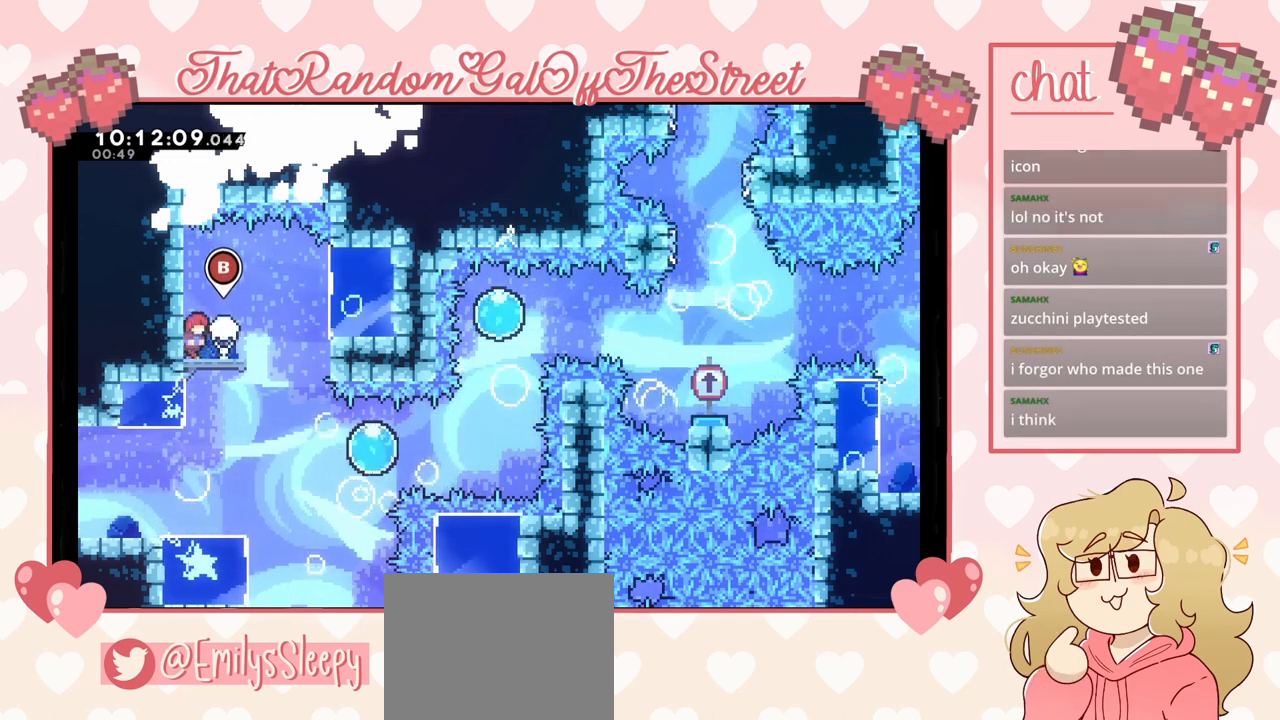
{"buttons": [], "left_stick": "center", "right_stick": "center", "events": [[33, "left_stick", "right"], [133, "left_stick", "center"]]}
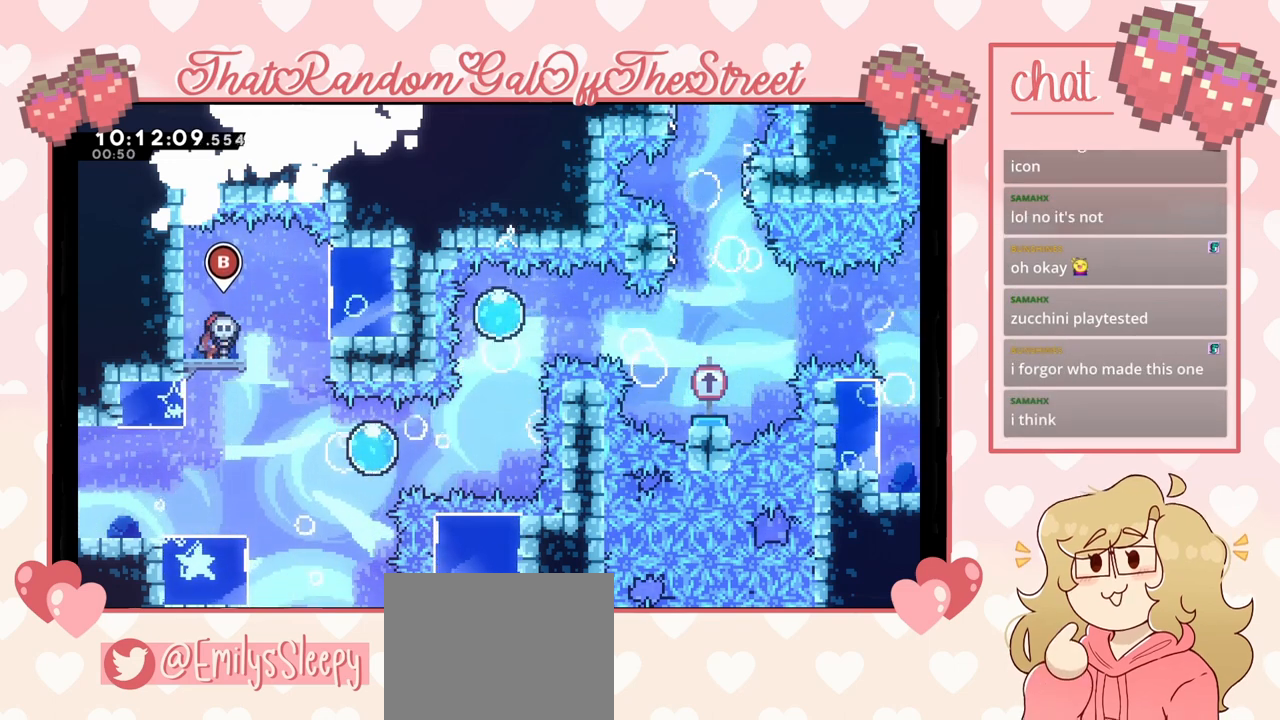
{"buttons": [], "left_stick": "center", "right_stick": "center", "events": []}
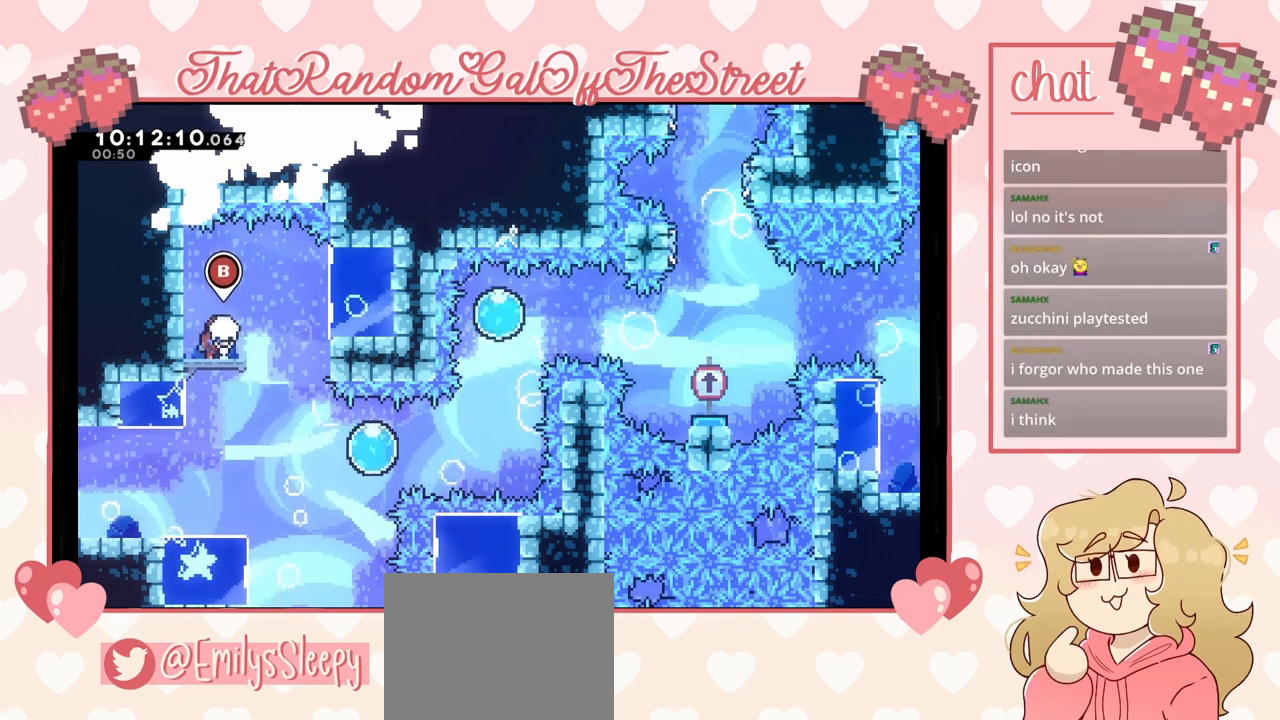
{"buttons": [], "left_stick": "center", "right_stick": "center", "events": []}
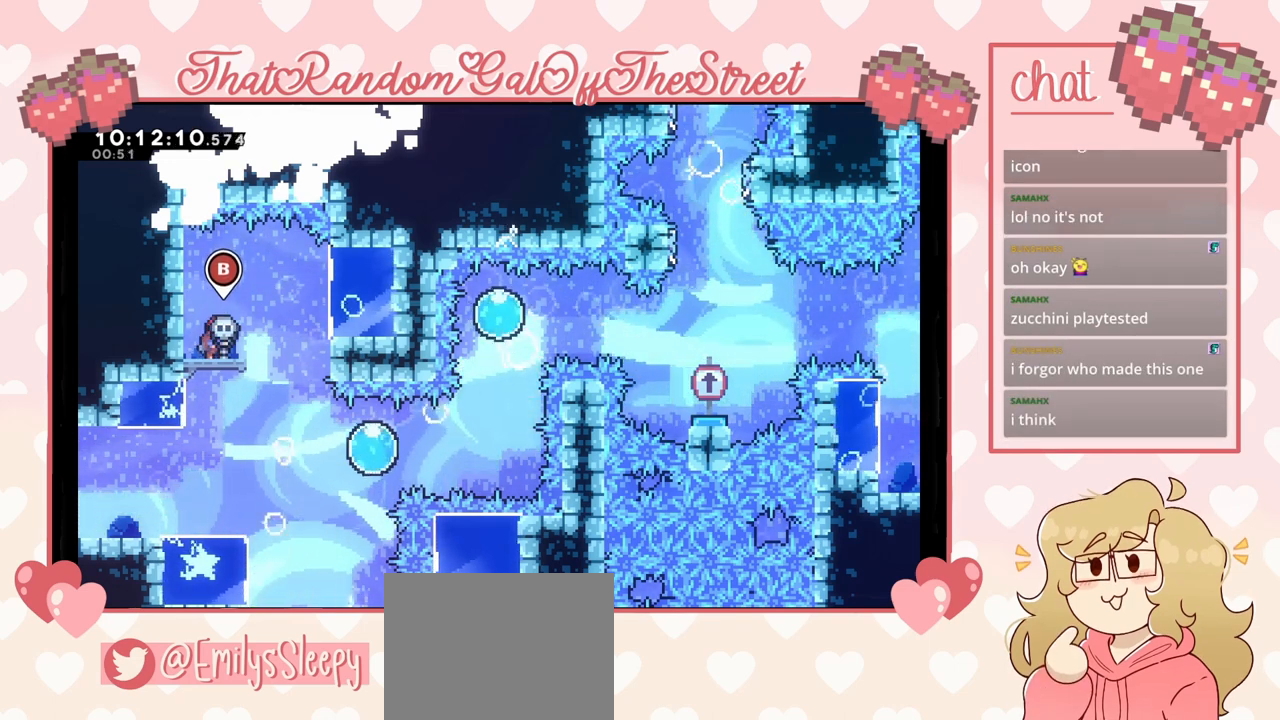
{"buttons": [], "left_stick": "center", "right_stick": "center", "events": []}
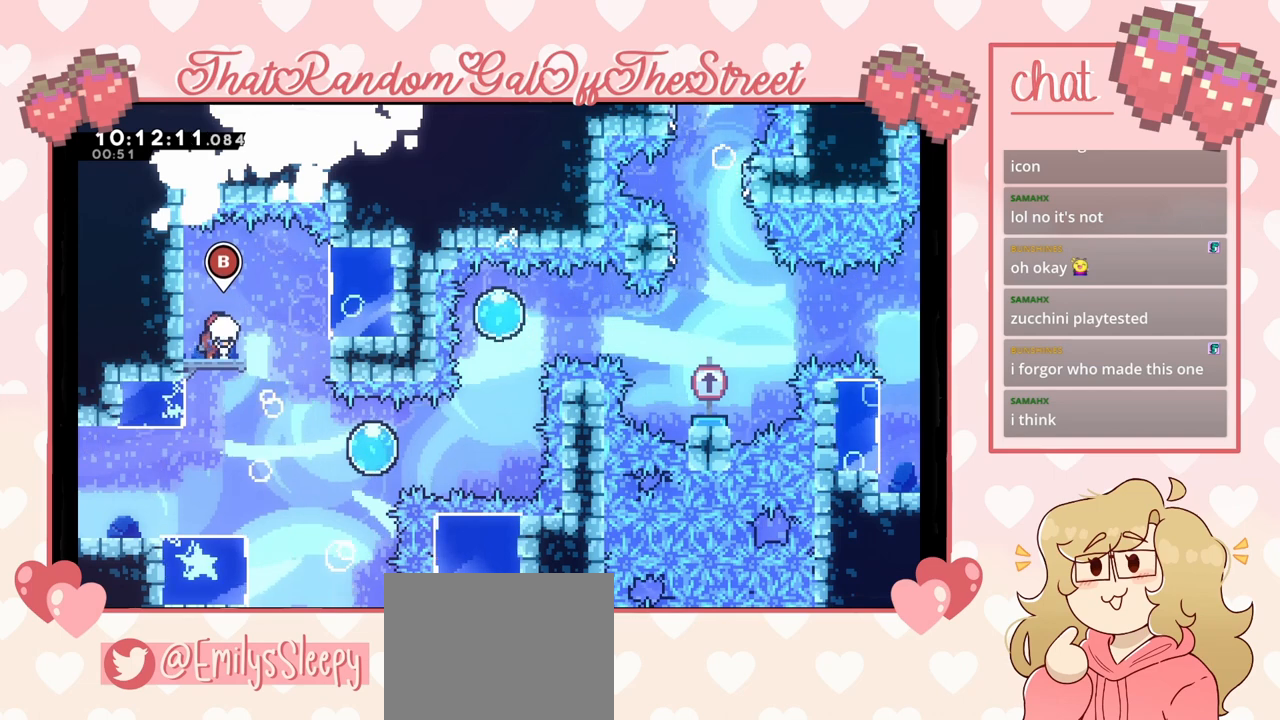
{"buttons": [], "left_stick": "center", "right_stick": "center", "events": []}
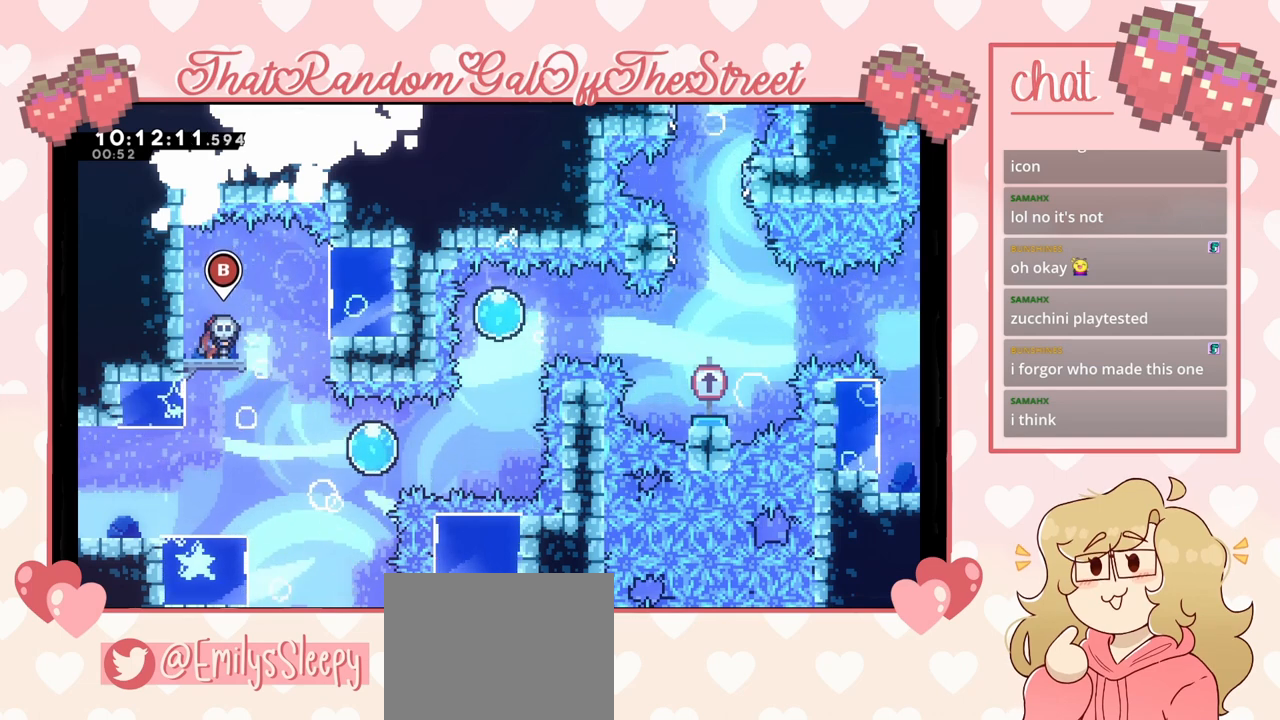
{"buttons": [], "left_stick": "center", "right_stick": "center", "events": []}
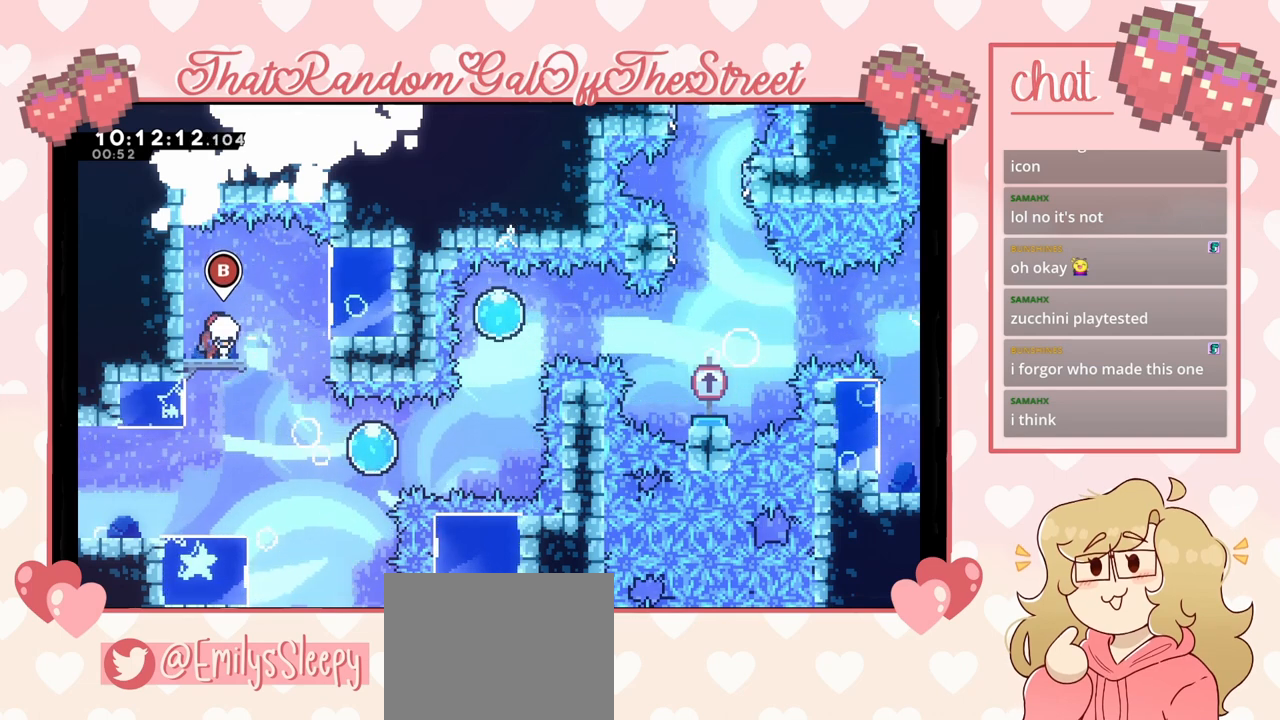
{"buttons": [], "left_stick": "center", "right_stick": "center", "events": []}
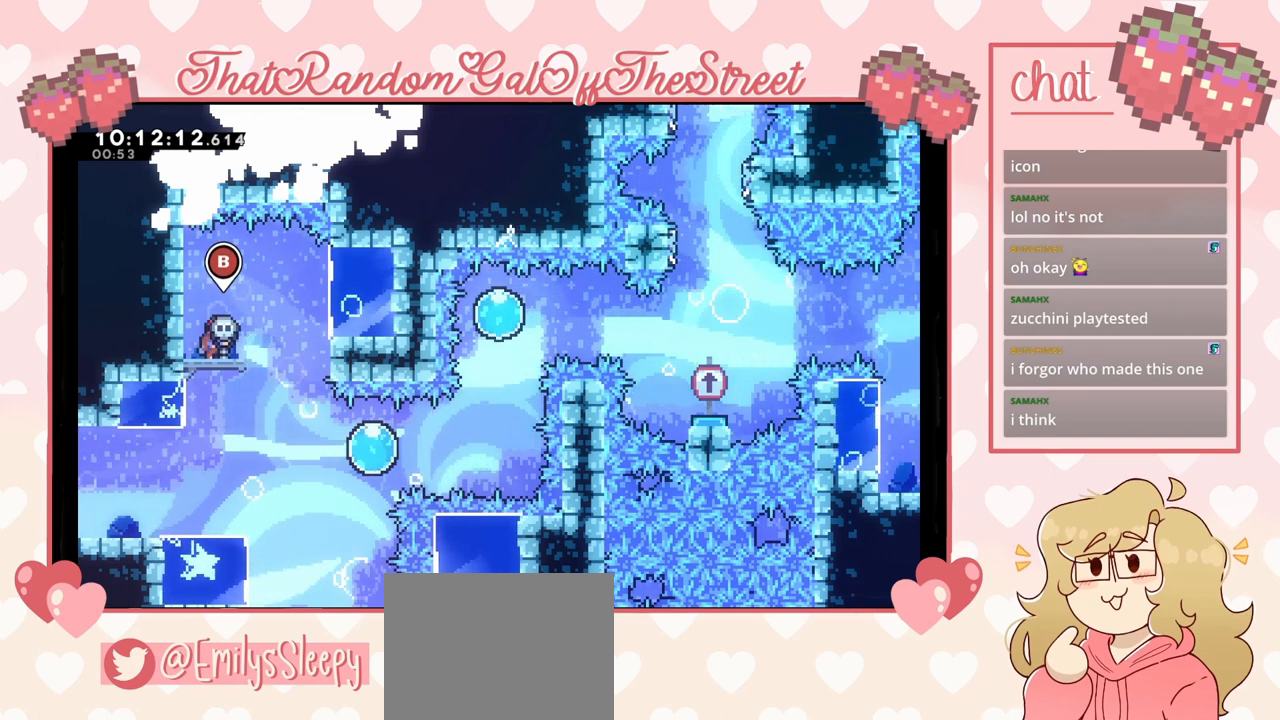
{"buttons": [], "left_stick": "center", "right_stick": "center", "events": []}
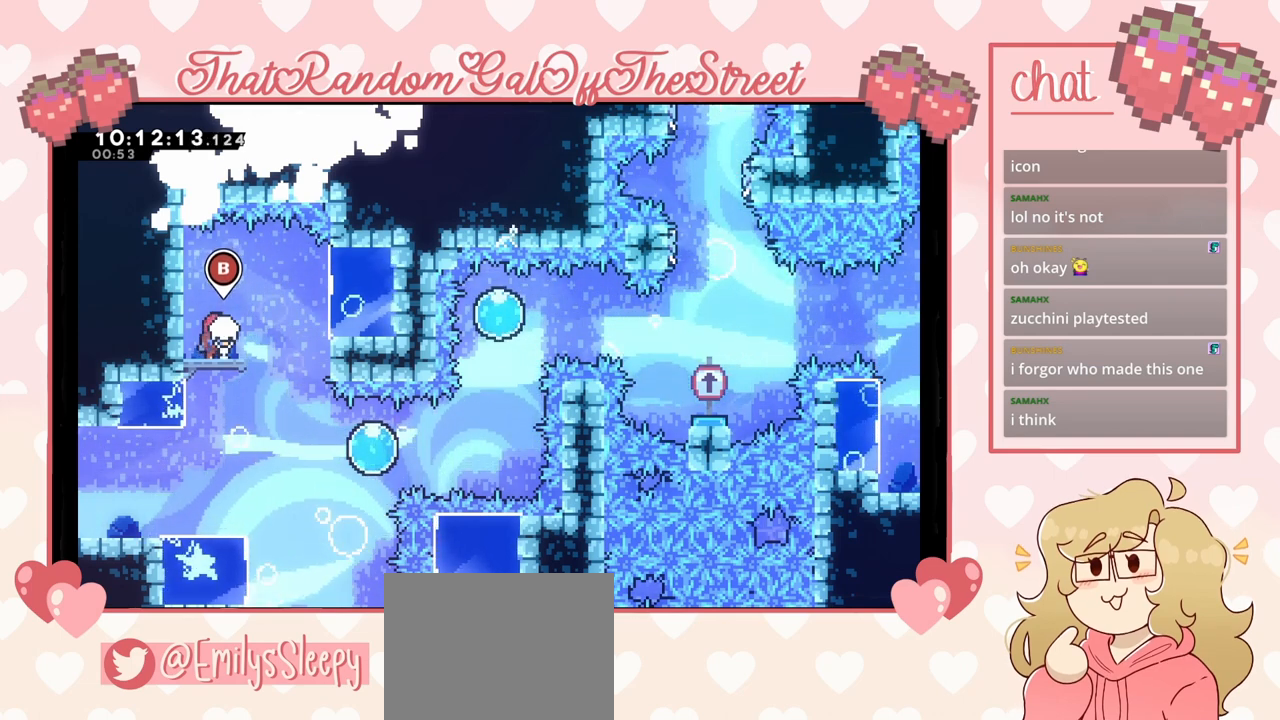
{"buttons": [], "left_stick": "center", "right_stick": "center", "events": []}
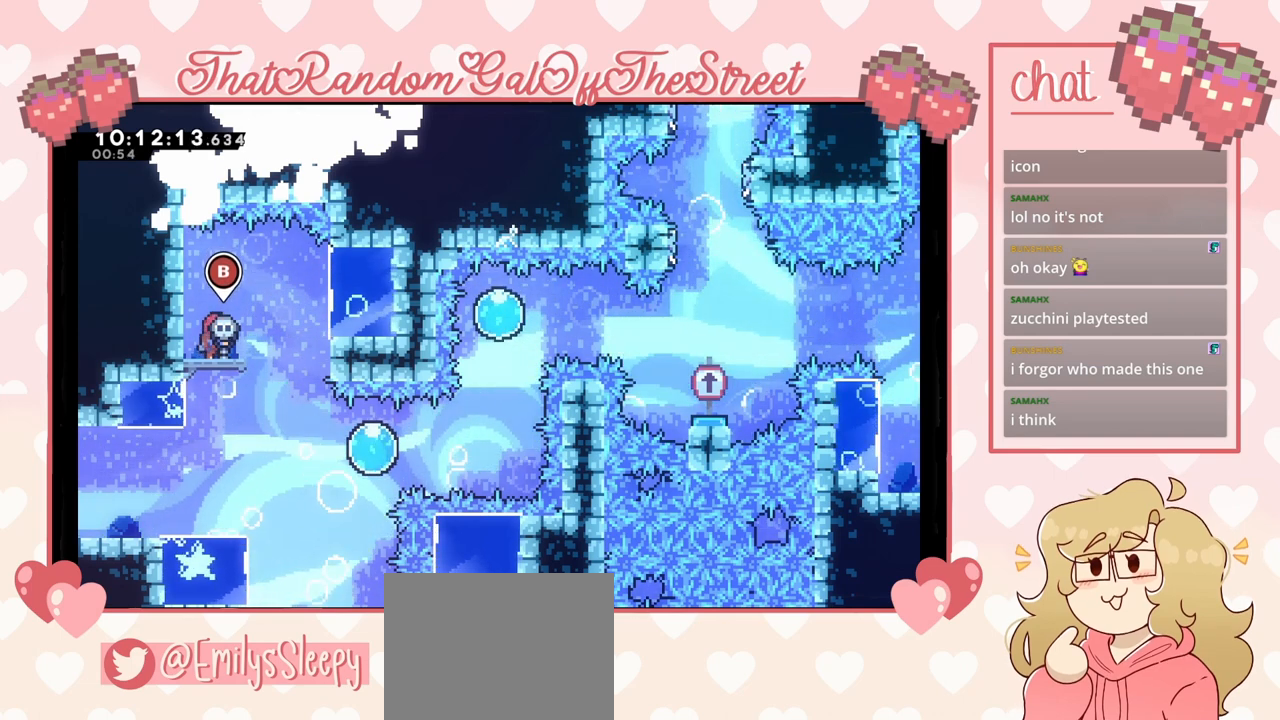
{"buttons": [], "left_stick": "center", "right_stick": "center", "events": []}
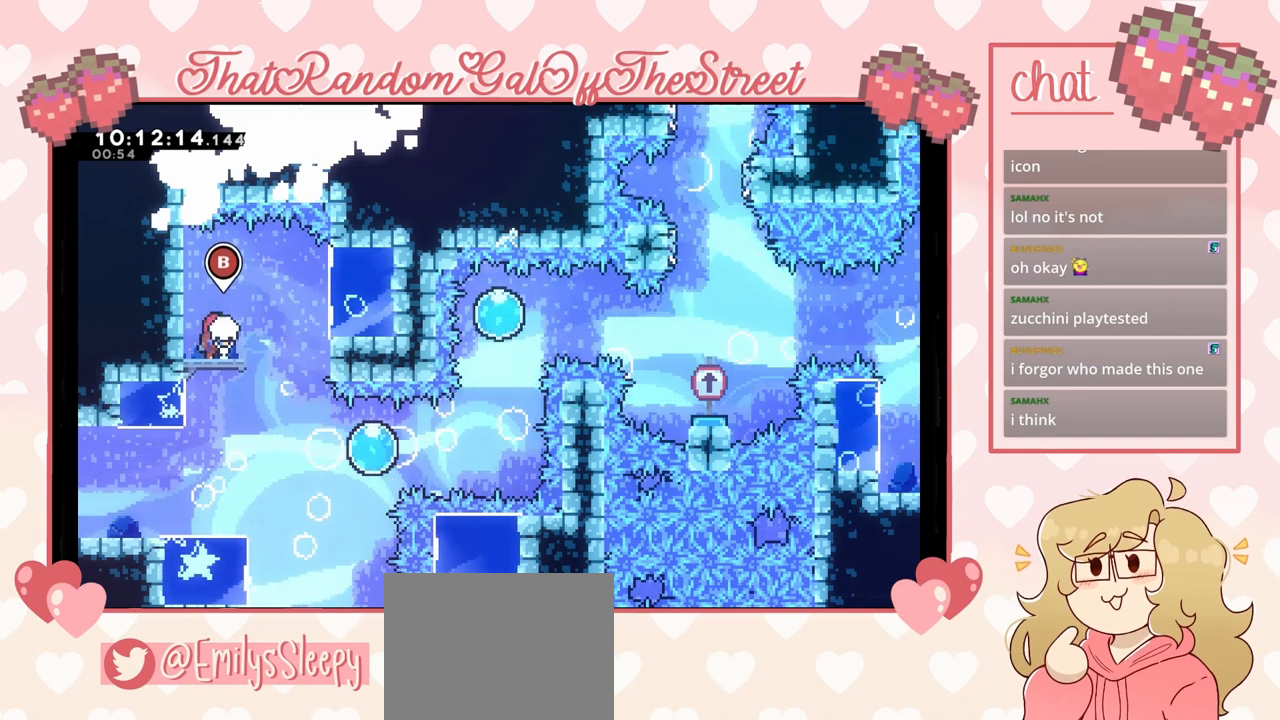
{"buttons": [], "left_stick": "right", "right_stick": "center", "events": [[467, "left_stick", "right"]]}
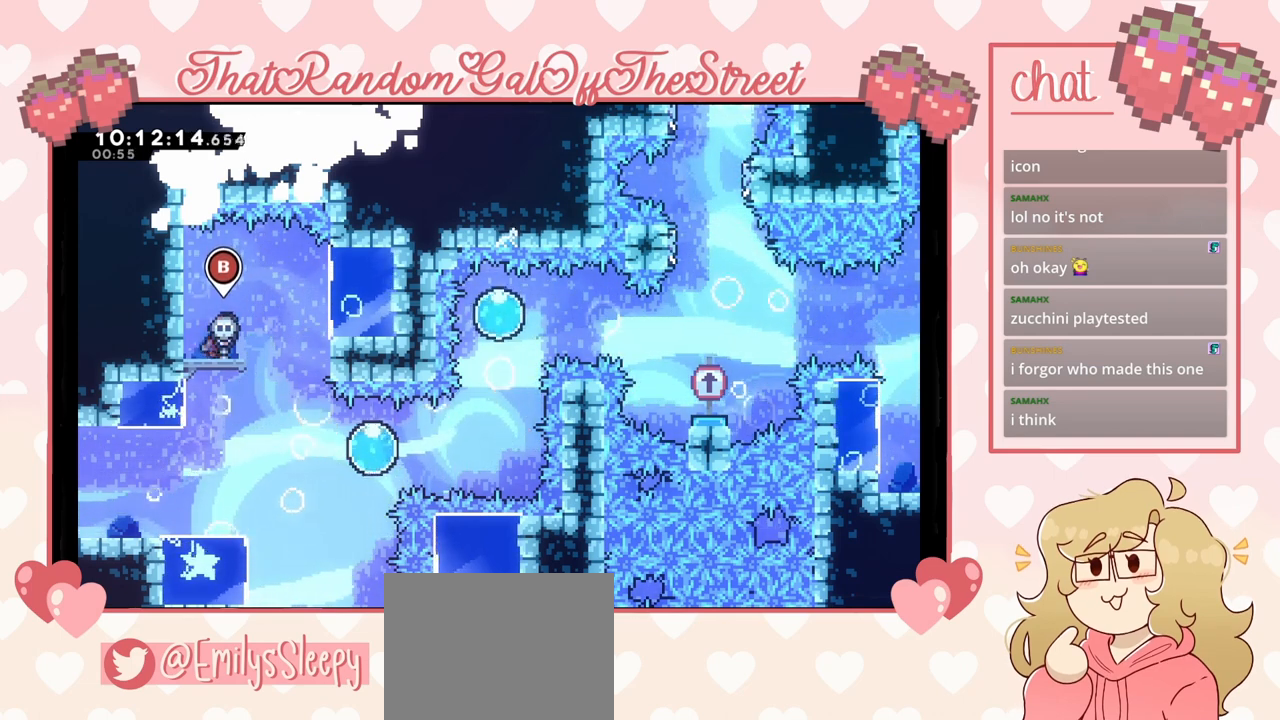
{"buttons": [], "left_stick": "left", "right_stick": "center", "events": [[67, "A", "down"], [167, "A", "up"], [267, "left_stick", "center"], [333, "left_stick", "left"]]}
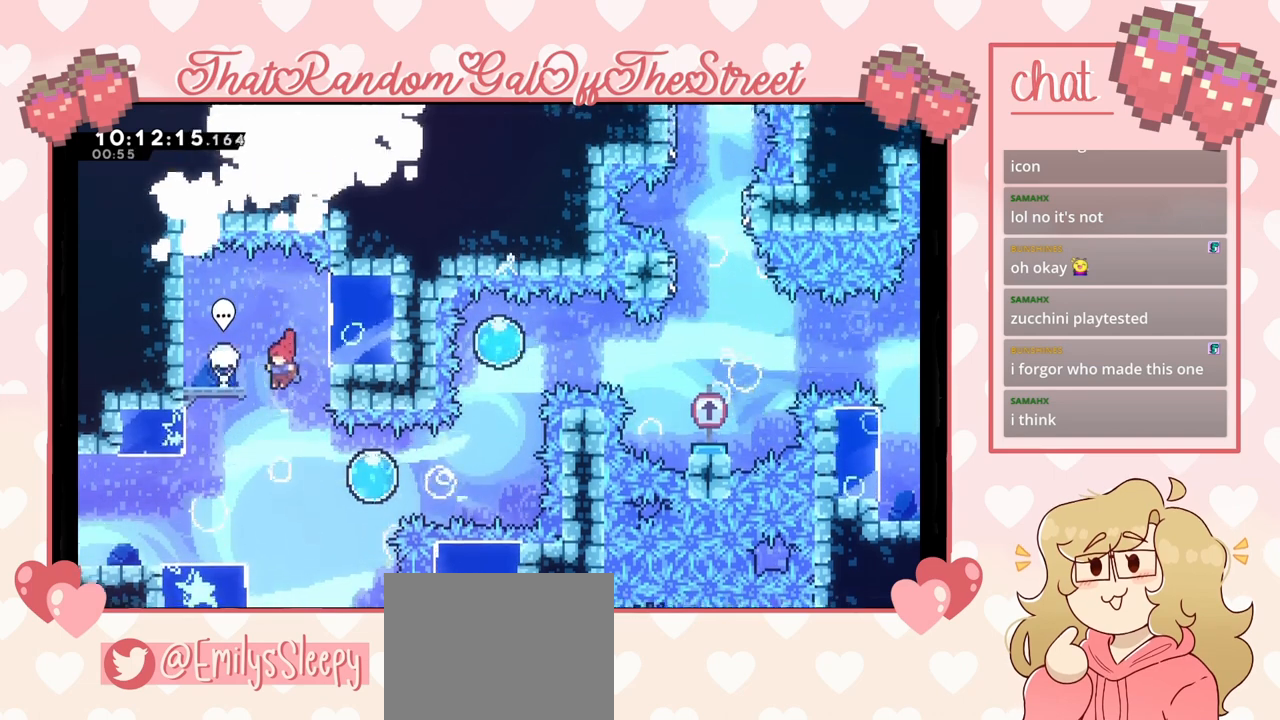
{"buttons": [], "left_stick": "right", "right_stick": "center", "events": [[200, "left_stick", "center"], [467, "left_stick", "right"]]}
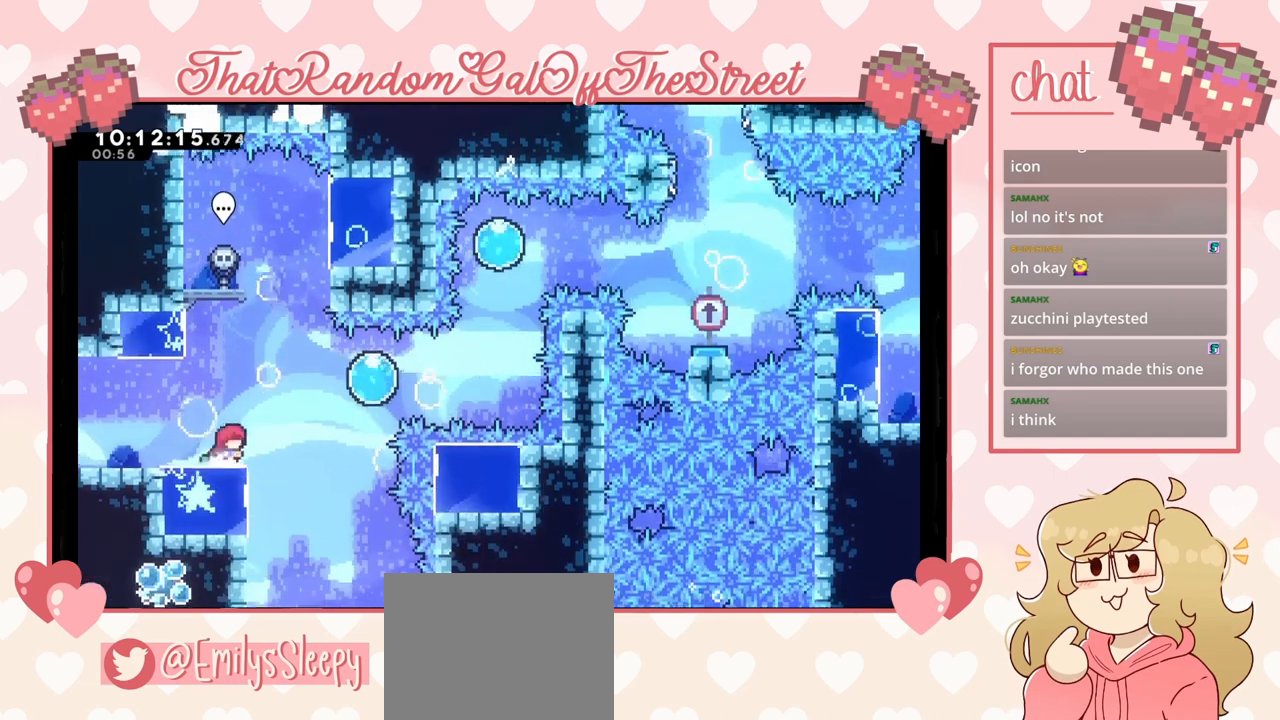
{"buttons": [], "left_stick": "right", "right_stick": "center", "events": [[200, "A", "down"], [467, "A", "up"]]}
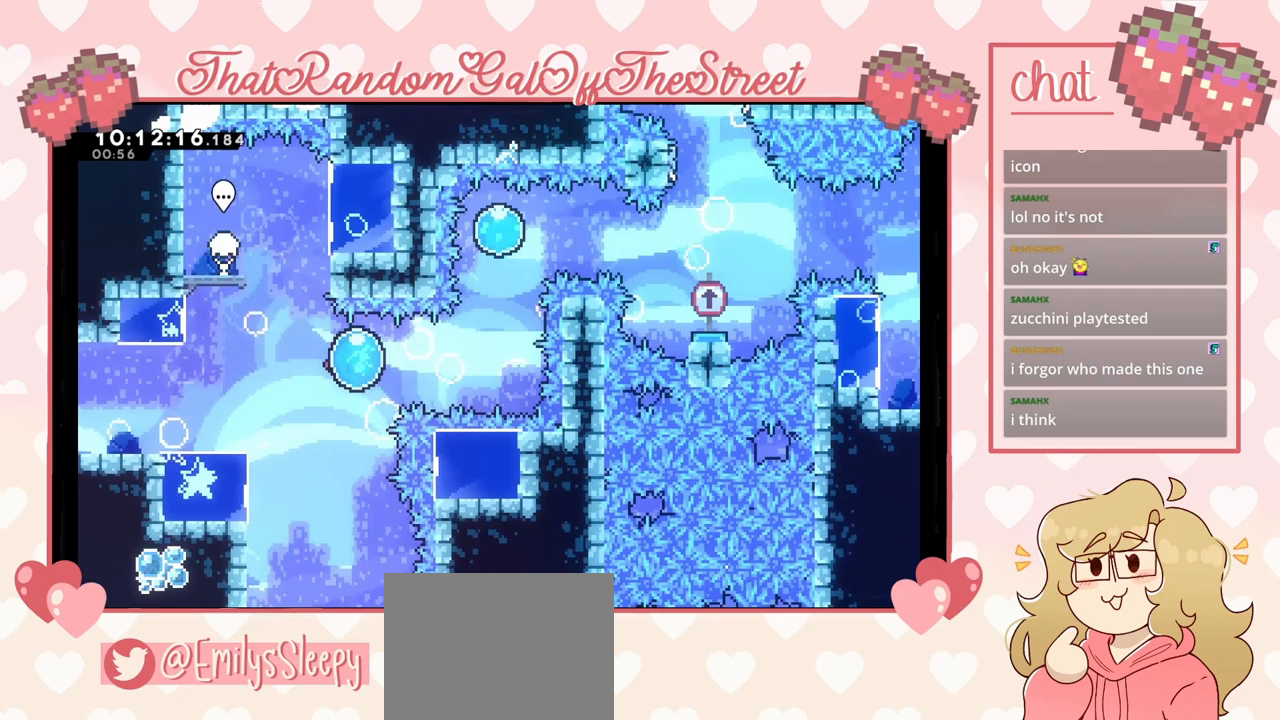
{"buttons": [], "left_stick": "right", "right_stick": "center", "events": []}
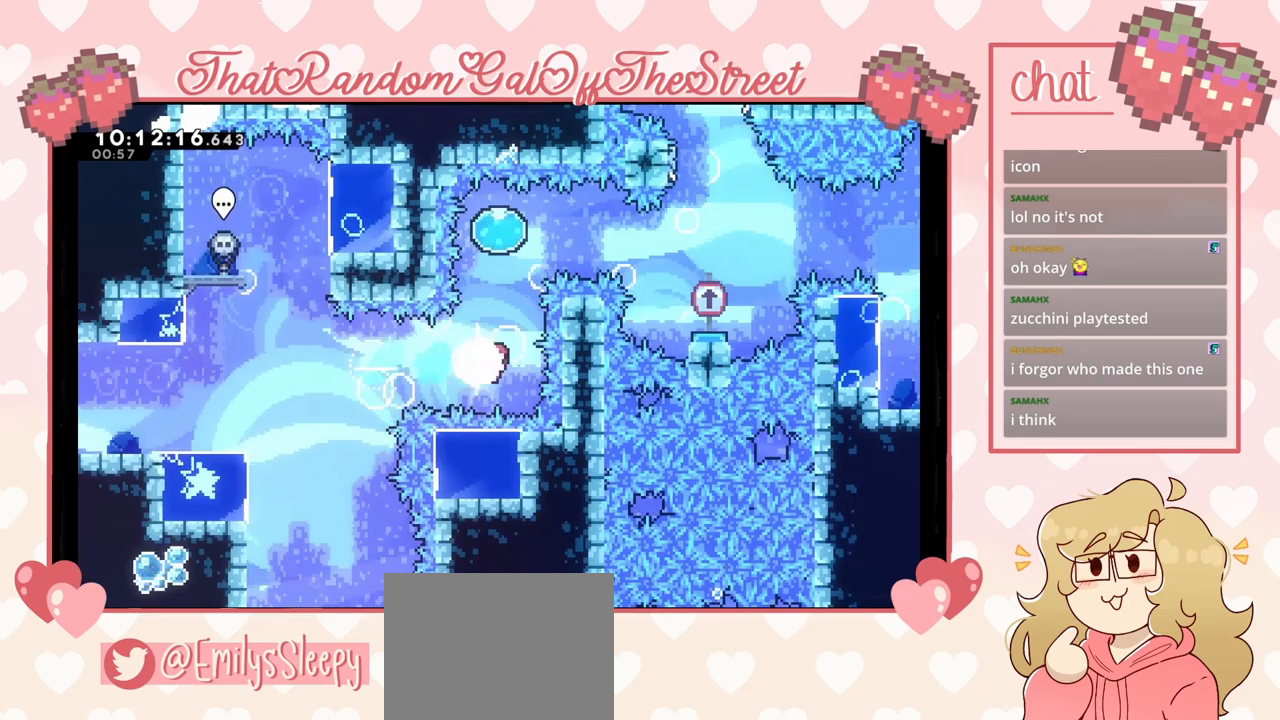
{"buttons": [], "left_stick": "right", "right_stick": "center", "events": [[33, "left_stick", "up"], [100, "X", "down"], [233, "X", "up"], [267, "left_stick", "up-right"], [433, "left_stick", "right"]]}
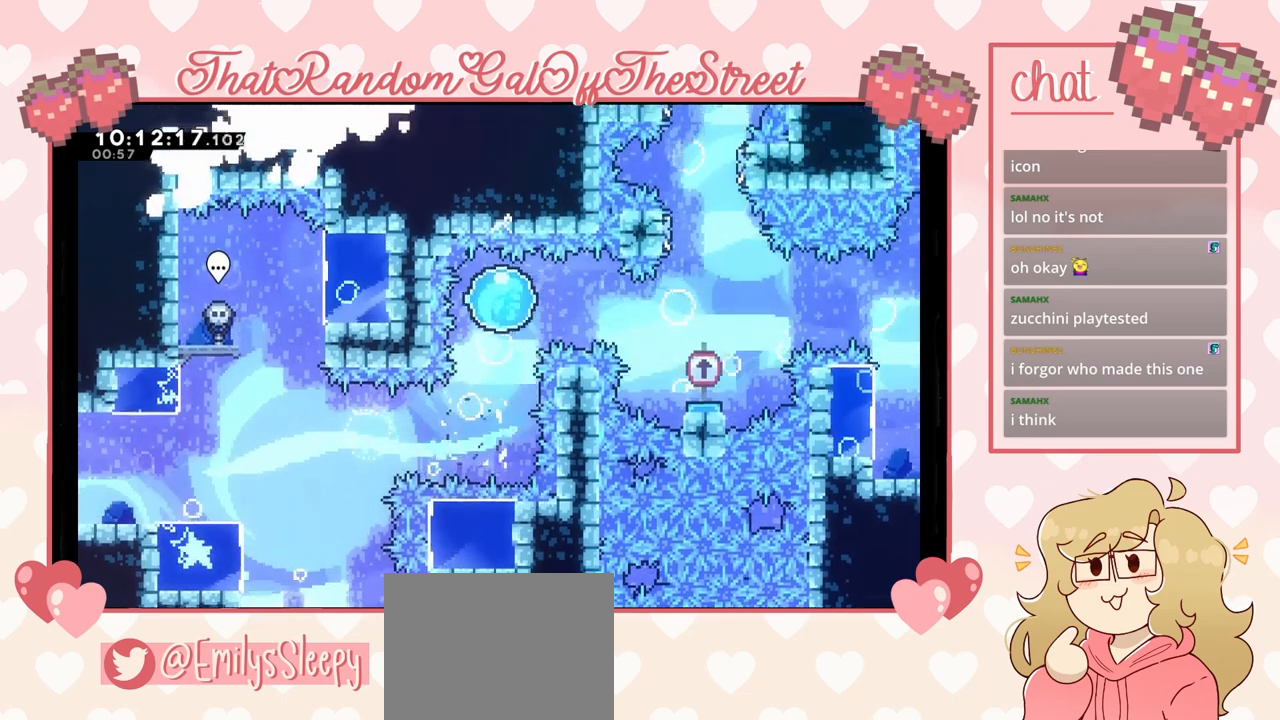
{"buttons": [], "left_stick": "right", "right_stick": "center", "events": []}
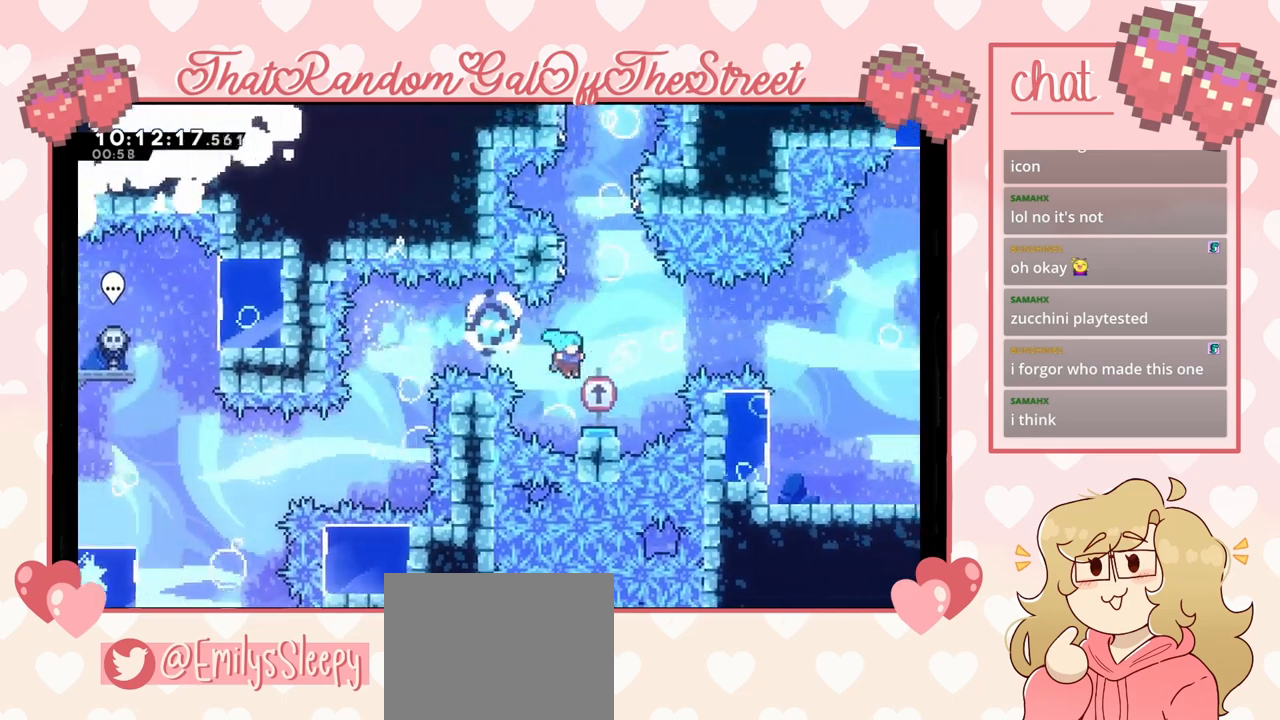
{"buttons": ["A"], "left_stick": "center", "right_stick": "center", "events": [[33, "left_stick", "center"], [133, "left_stick", "right"], [200, "A", "down"], [333, "left_stick", "center"]]}
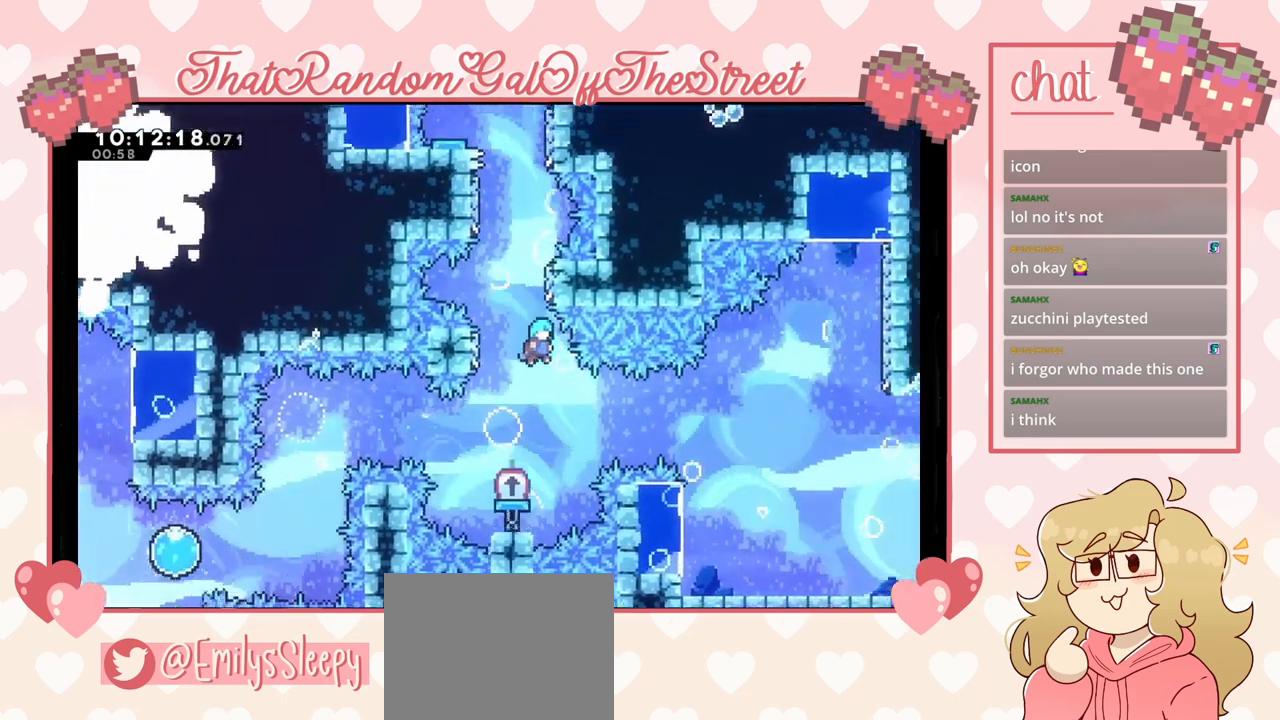
{"buttons": ["X"], "left_stick": "right", "right_stick": "center", "events": [[167, "left_stick", "left"], [233, "left_stick", "center"], [333, "A", "up"], [367, "left_stick", "right"], [467, "X", "down"]]}
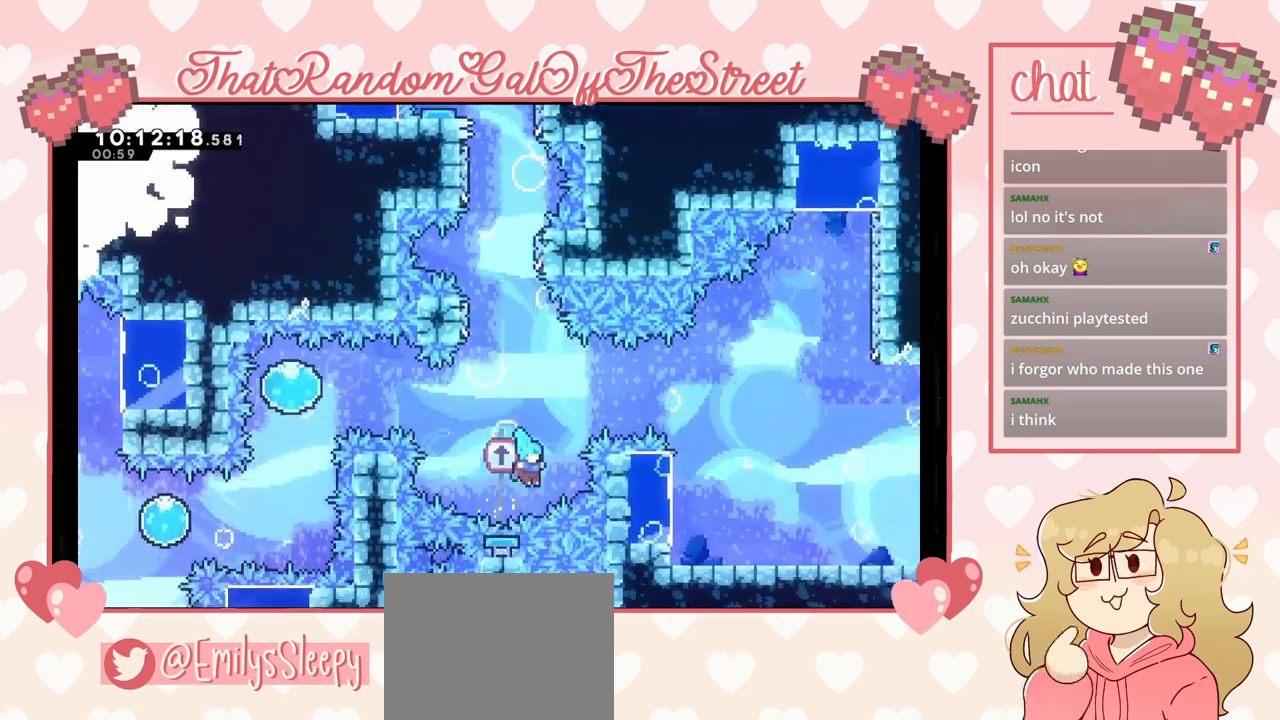
{"buttons": ["A", "B", "X", "Y"], "left_stick": "center", "right_stick": "center", "events": [[133, "X", "up"], [467, "A", "down"], [467, "B", "down"], [467, "X", "down"], [467, "Y", "down"], [500, "left_stick", "center"]]}
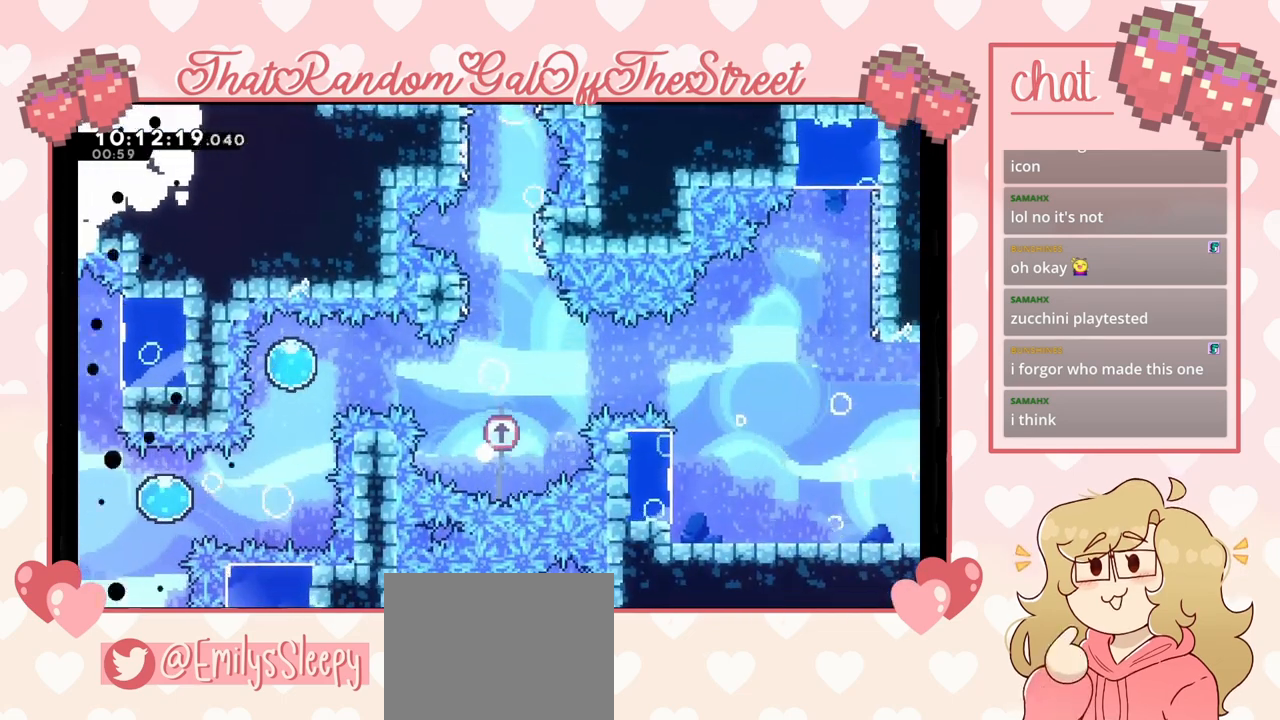
{"buttons": [], "left_stick": "center", "right_stick": "center", "events": [[133, "B", "up"], [167, "A", "up"], [167, "X", "up"], [167, "Y", "up"], [267, "A", "down"], [267, "X", "down"], [267, "Y", "down"], [300, "B", "down"], [400, "A", "up"], [433, "B", "up"], [433, "X", "up"], [433, "Y", "up"]]}
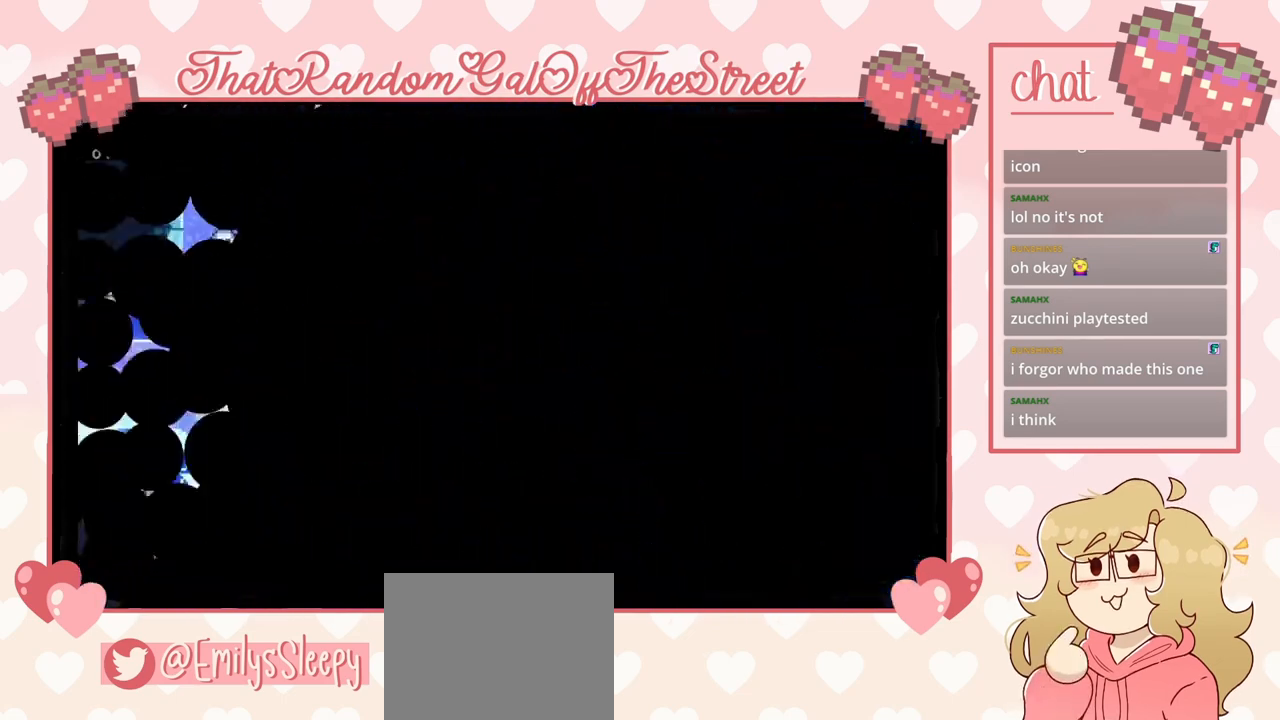
{"buttons": [], "left_stick": "center", "right_stick": "center", "events": [[67, "A", "down"], [67, "B", "down"], [67, "X", "down"], [67, "Y", "down"], [233, "A", "up"], [233, "B", "up"], [233, "X", "up"], [233, "Y", "up"]]}